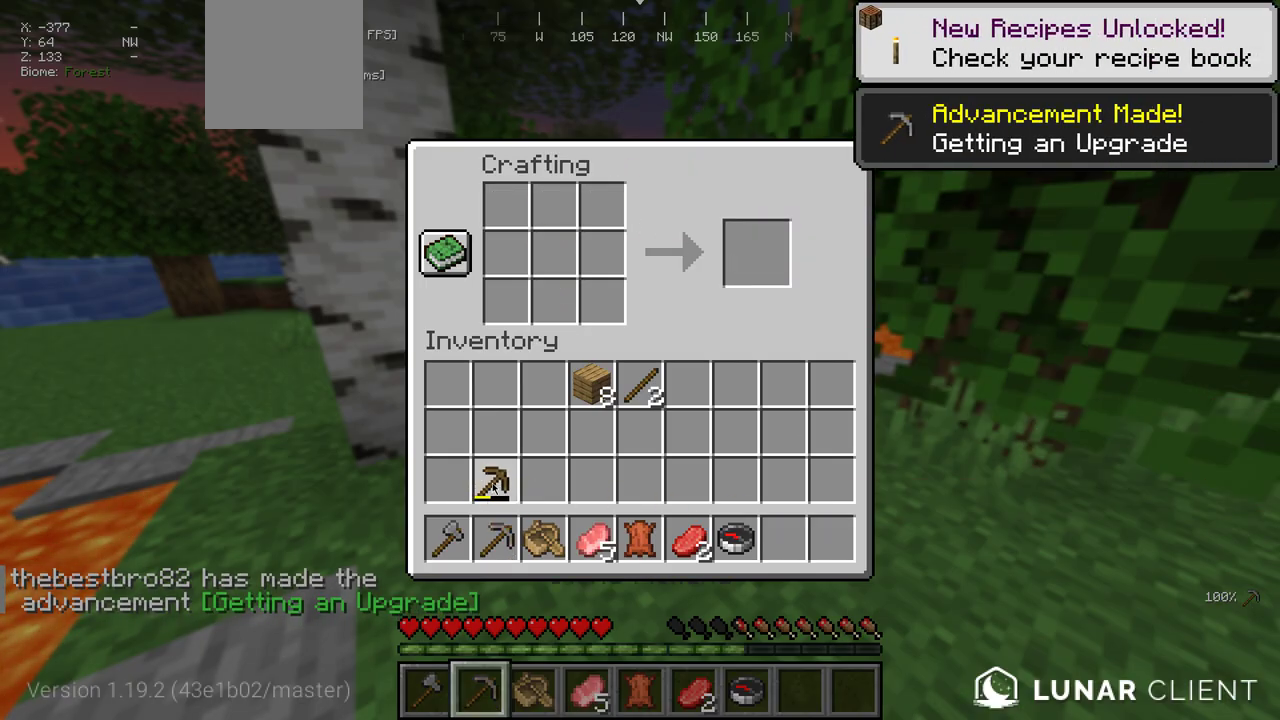
Gameplay with keyboard and mouse; each line is a JSON object with the keys and mouse buttons held at the frame after it. "events" lists presses ("down") and releases ("up") of "a", "d", "s", "w", "mouse_left" and "mouse_right" between this image and that frame as [ms after this image, input, new state], when the widget could be followed in between. "mouse_left", "mouse_right" = the "left", "right" buttons of the "mouse" list. No other keys are recorded. Fast repeated clicks can show as one long hold. Mouse movement is not recorded.
{"keys": ["w"], "mouse": [], "events": [[350, "w", "down"]]}
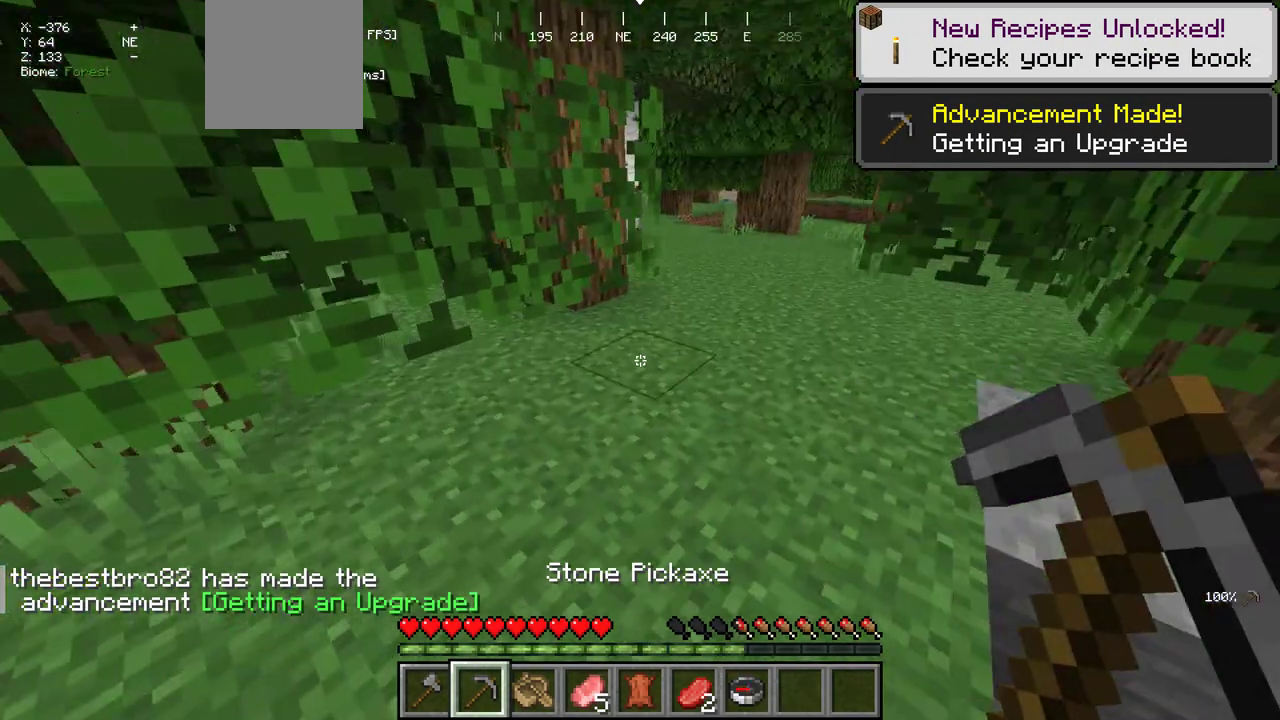
{"keys": ["a", "w"], "mouse": [], "events": [[134, "w", "up"], [250, "d", "down"], [284, "a", "down"], [317, "d", "up"], [384, "w", "down"]]}
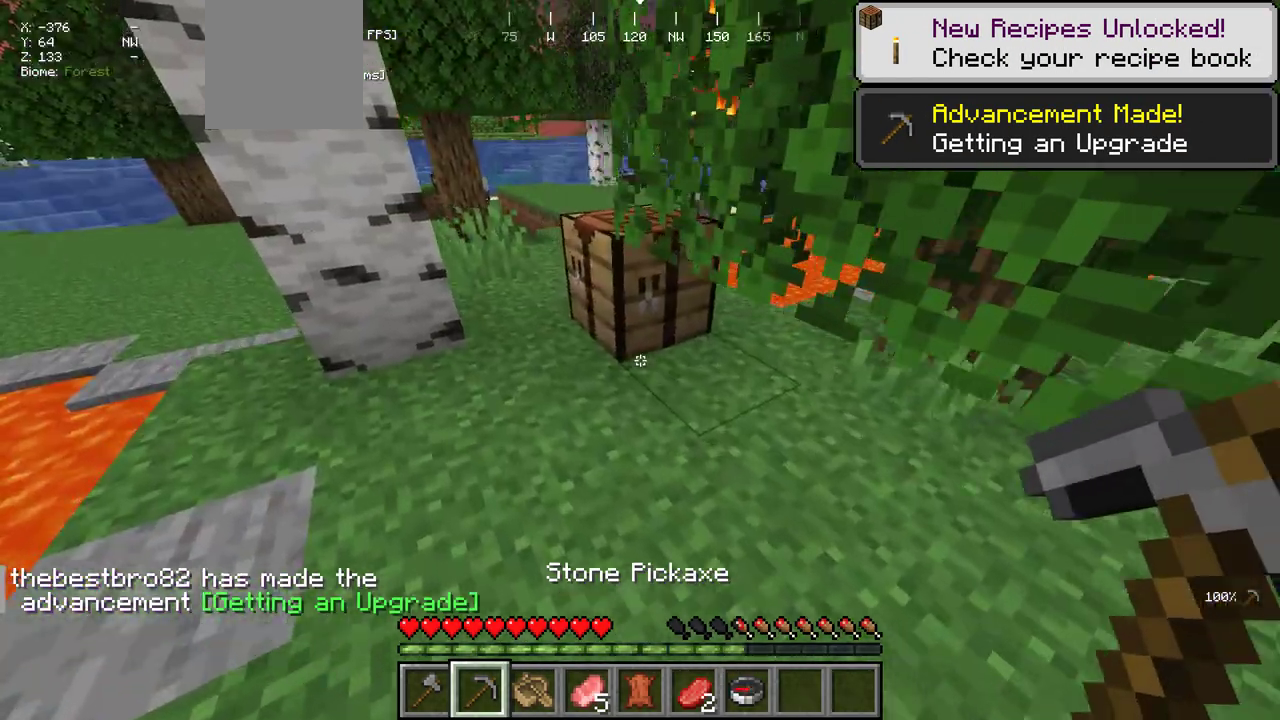
{"keys": ["a"], "mouse": ["left"], "events": [[150, "a", "up"], [284, "mouse_left", "down"], [434, "w", "up"], [467, "a", "down"]]}
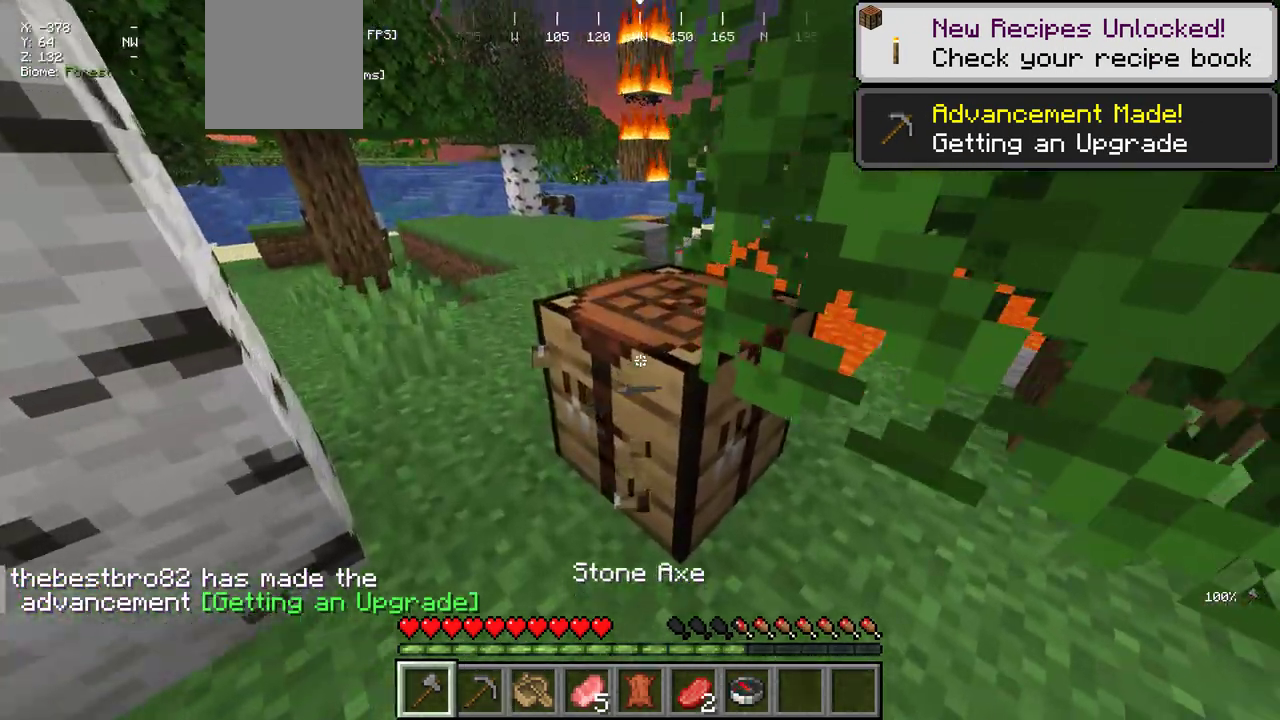
{"keys": [], "mouse": ["left"], "events": [[117, "a", "up"]]}
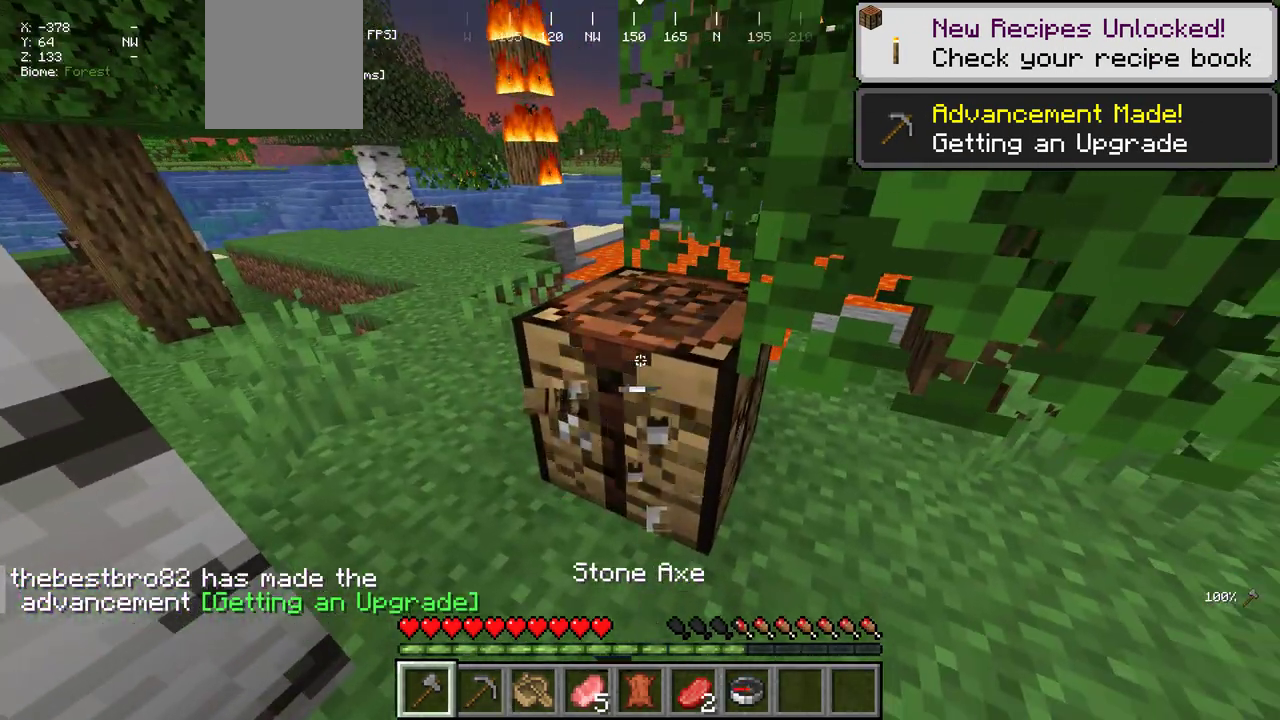
{"keys": ["w"], "mouse": ["left"], "events": [[34, "a", "down"], [167, "a", "up"], [484, "w", "down"]]}
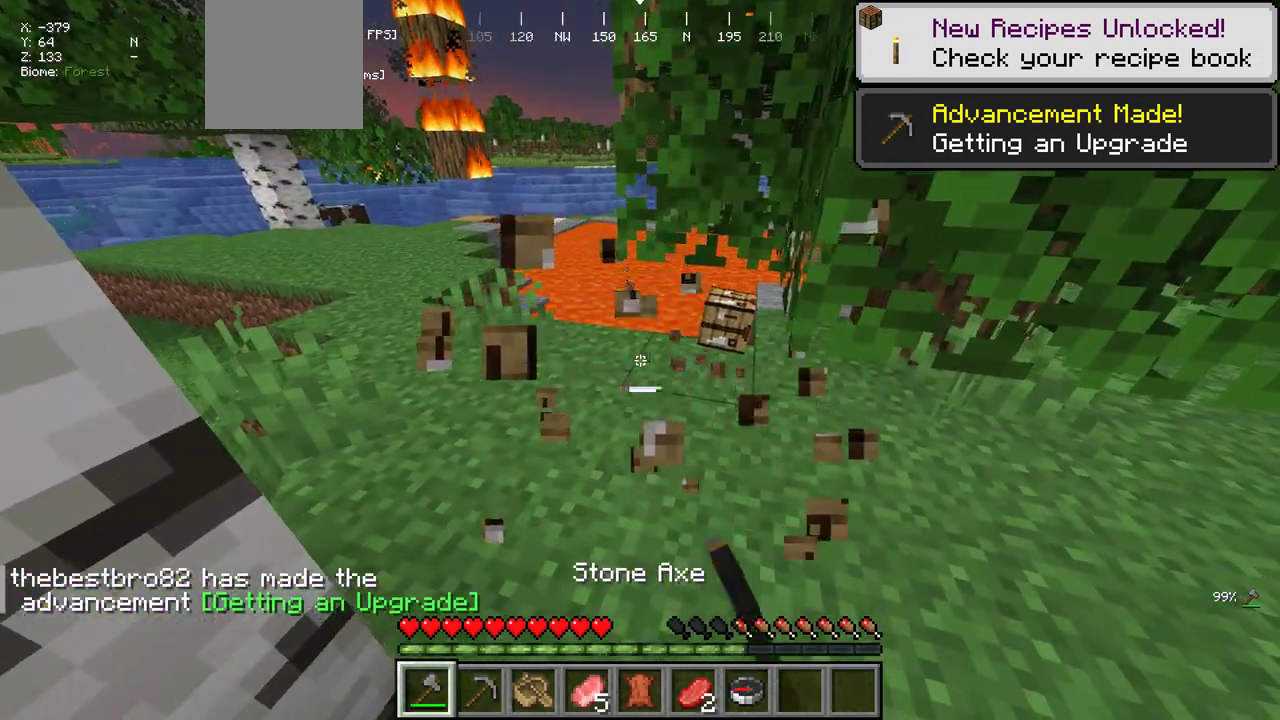
{"keys": ["a", "w"], "mouse": [], "events": [[67, "mouse_left", "up"], [317, "a", "down"]]}
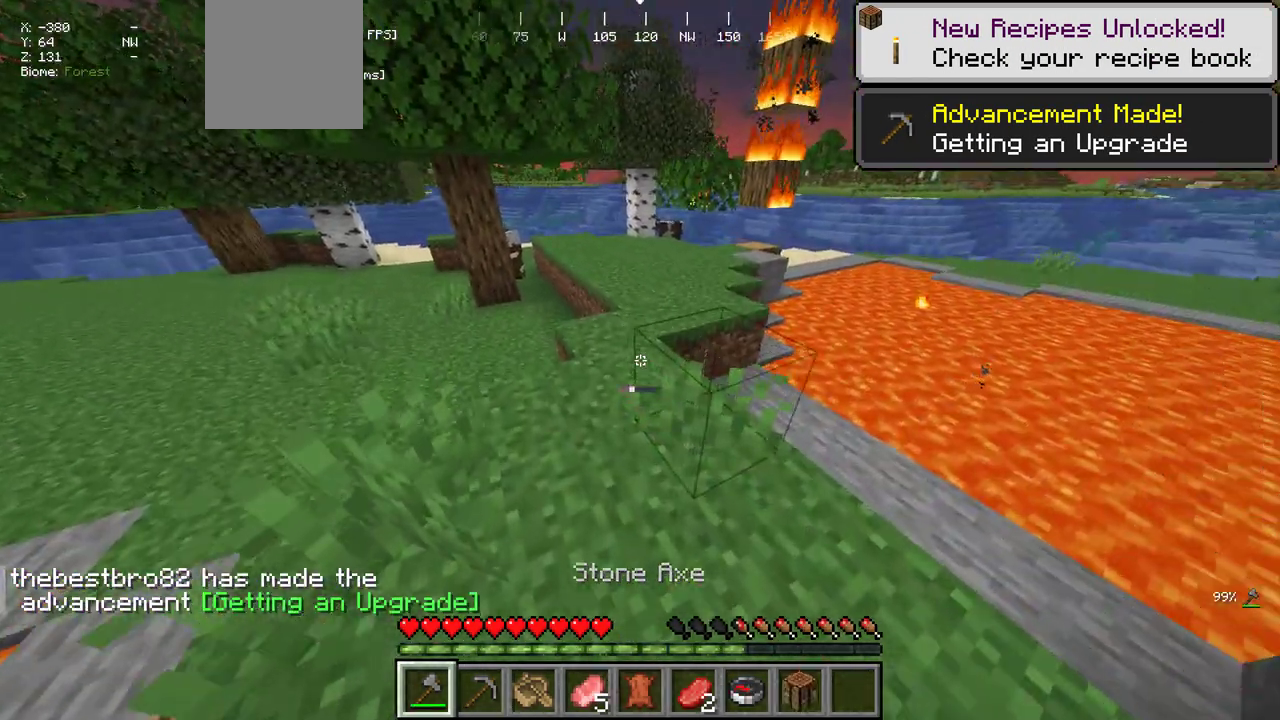
{"keys": ["w"], "mouse": [], "events": [[17, "a", "up"], [350, "d", "down"], [484, "d", "up"]]}
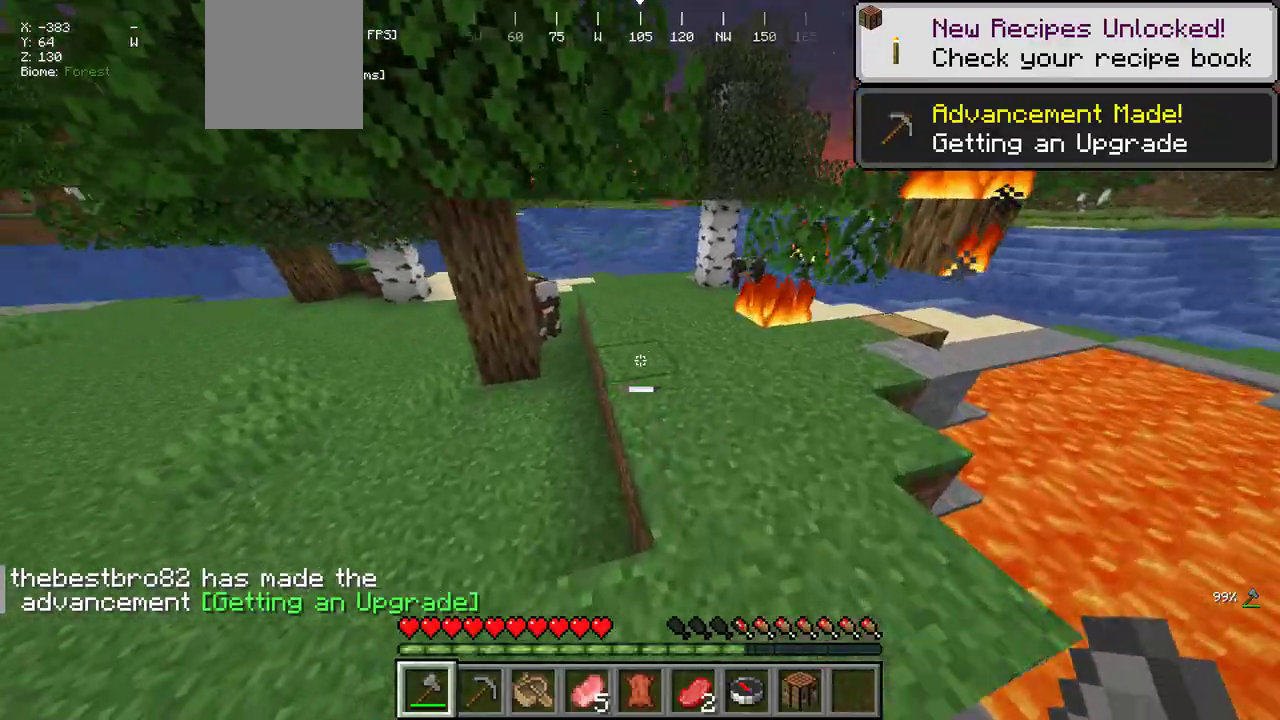
{"keys": ["d", "w"], "mouse": [], "events": [[167, "d", "down"]]}
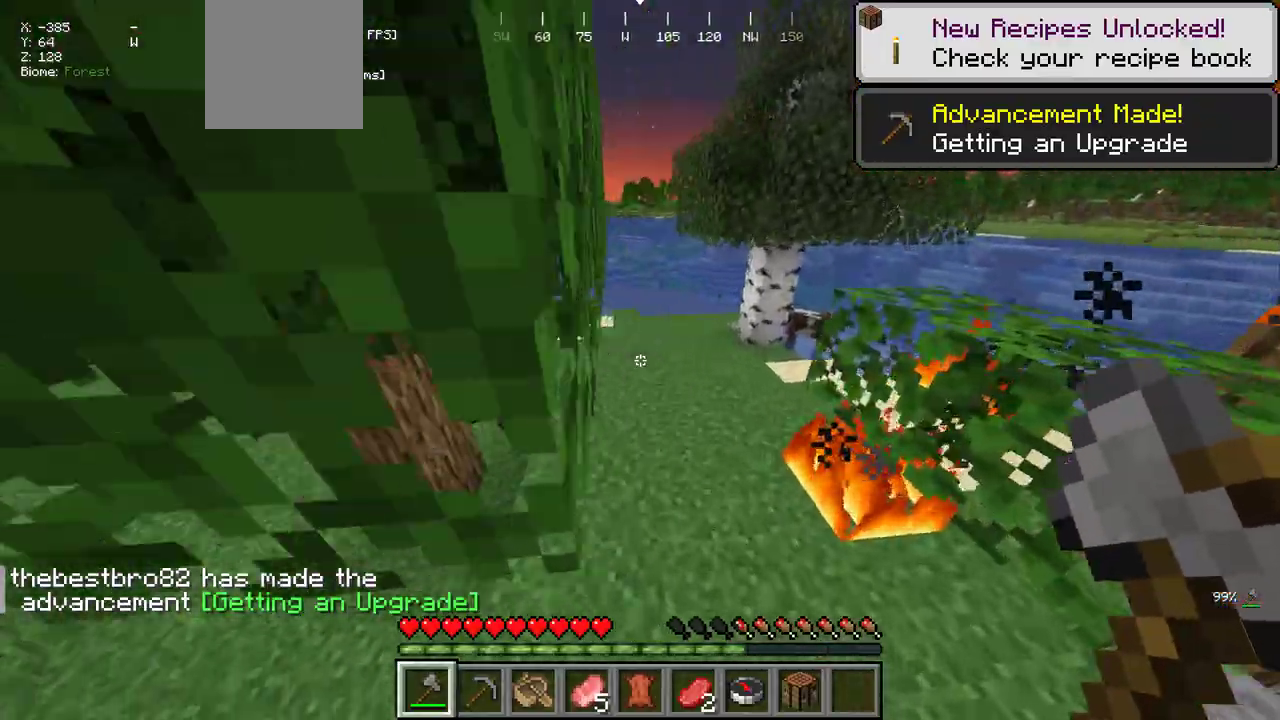
{"keys": ["d", "w"], "mouse": [], "events": []}
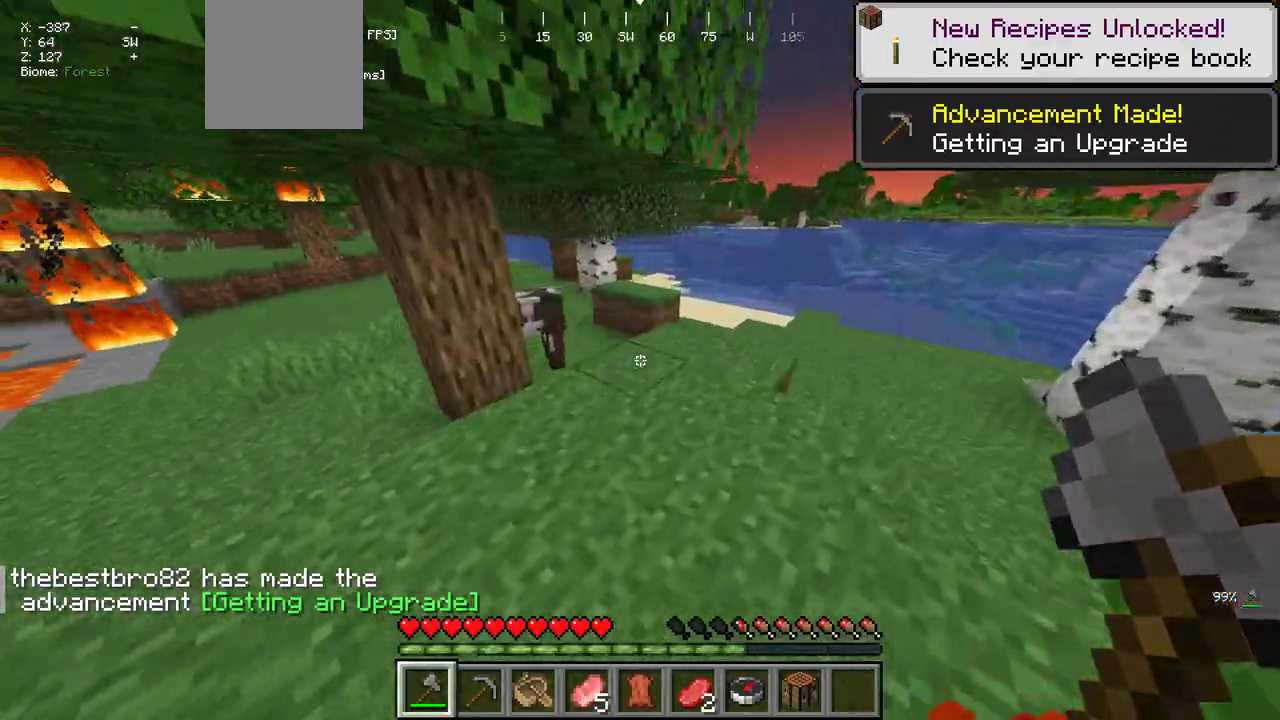
{"keys": ["d", "w"], "mouse": [], "events": []}
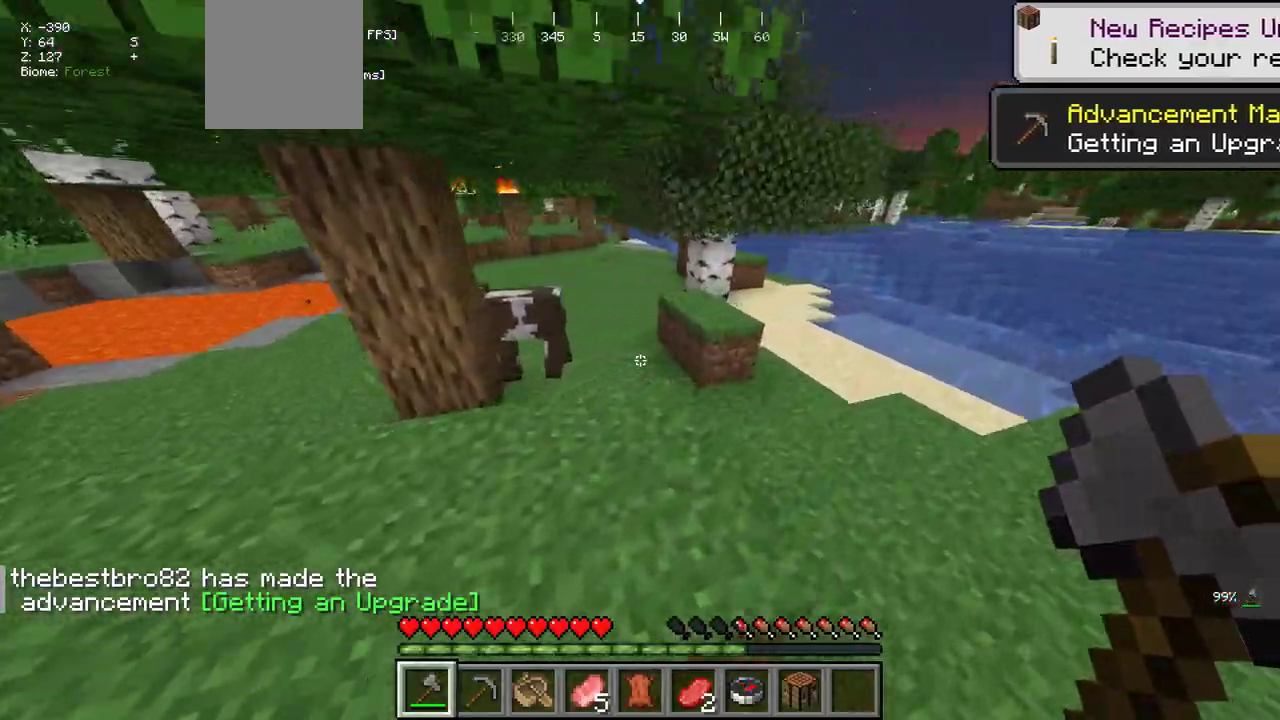
{"keys": ["d", "w"], "mouse": [], "events": []}
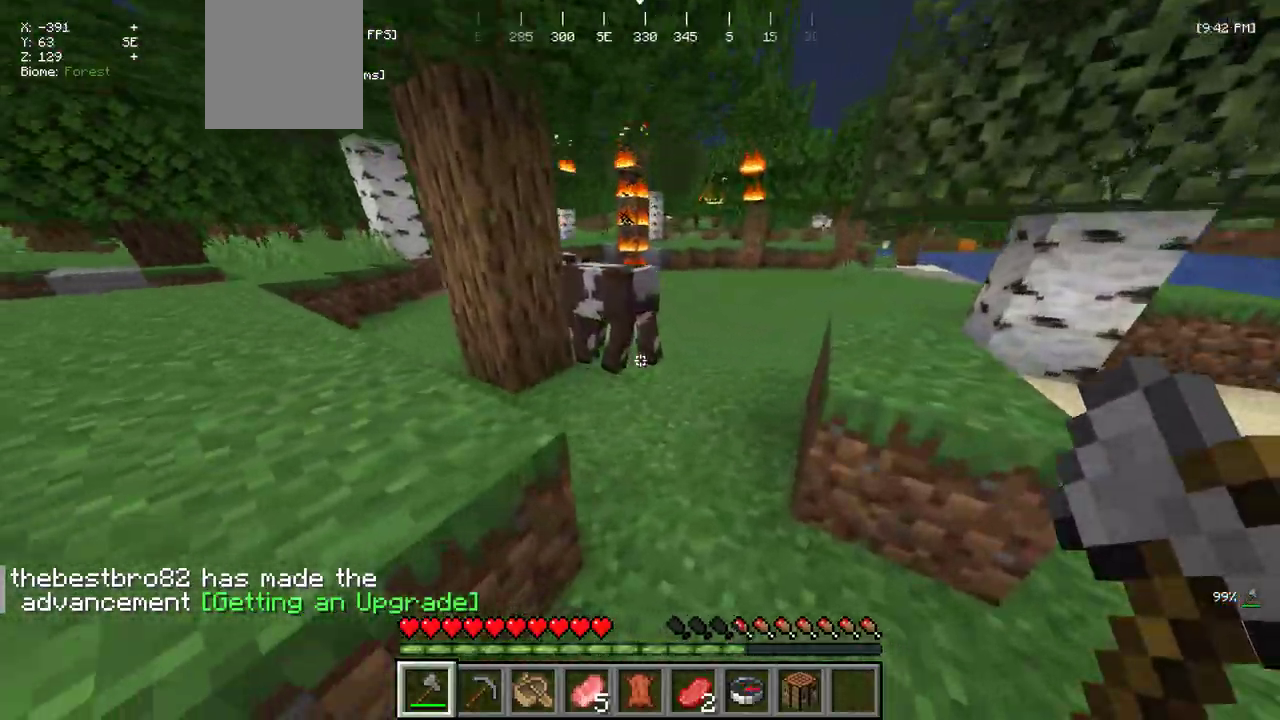
{"keys": ["w"], "mouse": [], "events": [[100, "d", "up"], [234, "w", "up"], [484, "w", "down"]]}
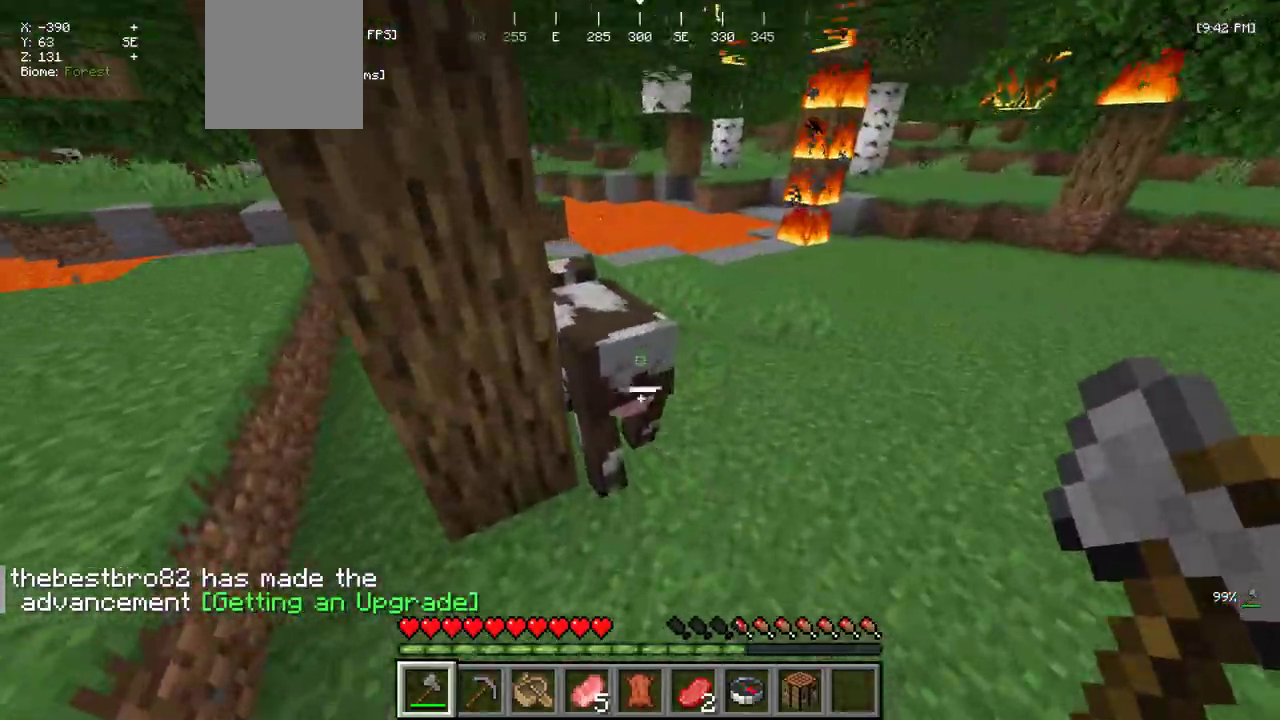
{"keys": ["w"], "mouse": [], "events": [[34, "mouse_left", "down"], [150, "mouse_left", "up"]]}
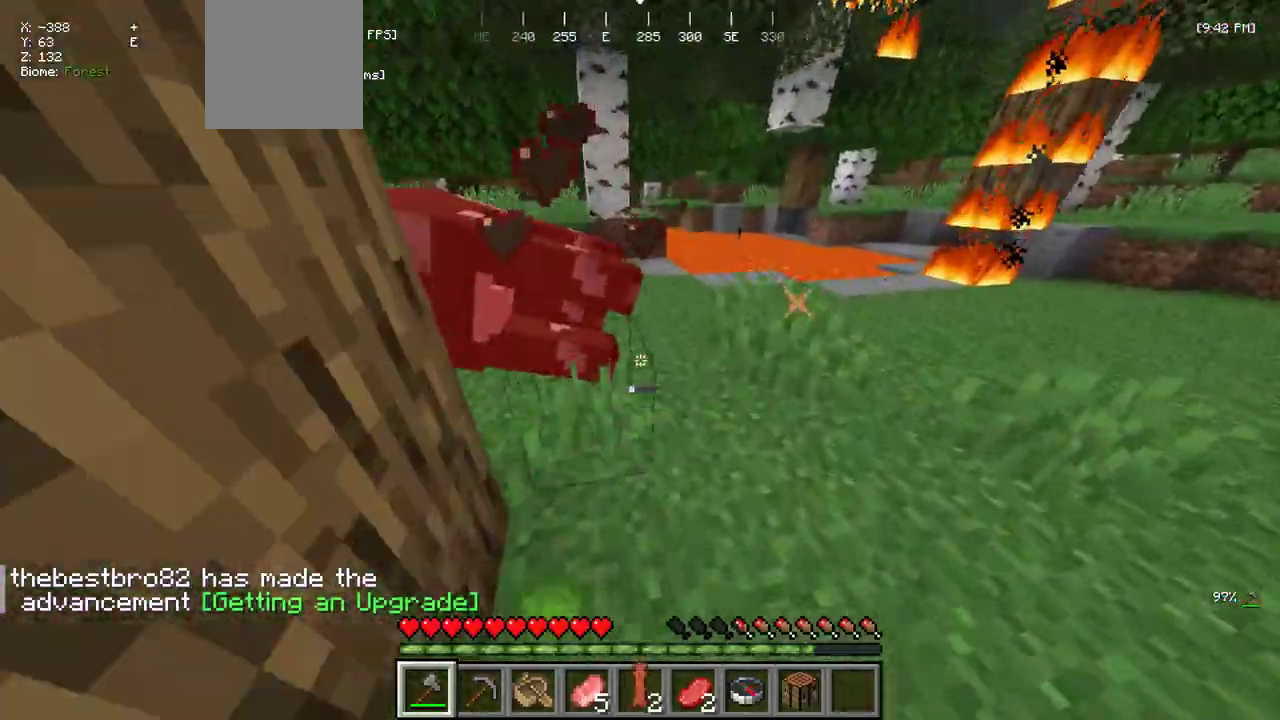
{"keys": ["d", "w"], "mouse": [], "events": [[250, "a", "down"], [334, "a", "up"], [384, "d", "down"]]}
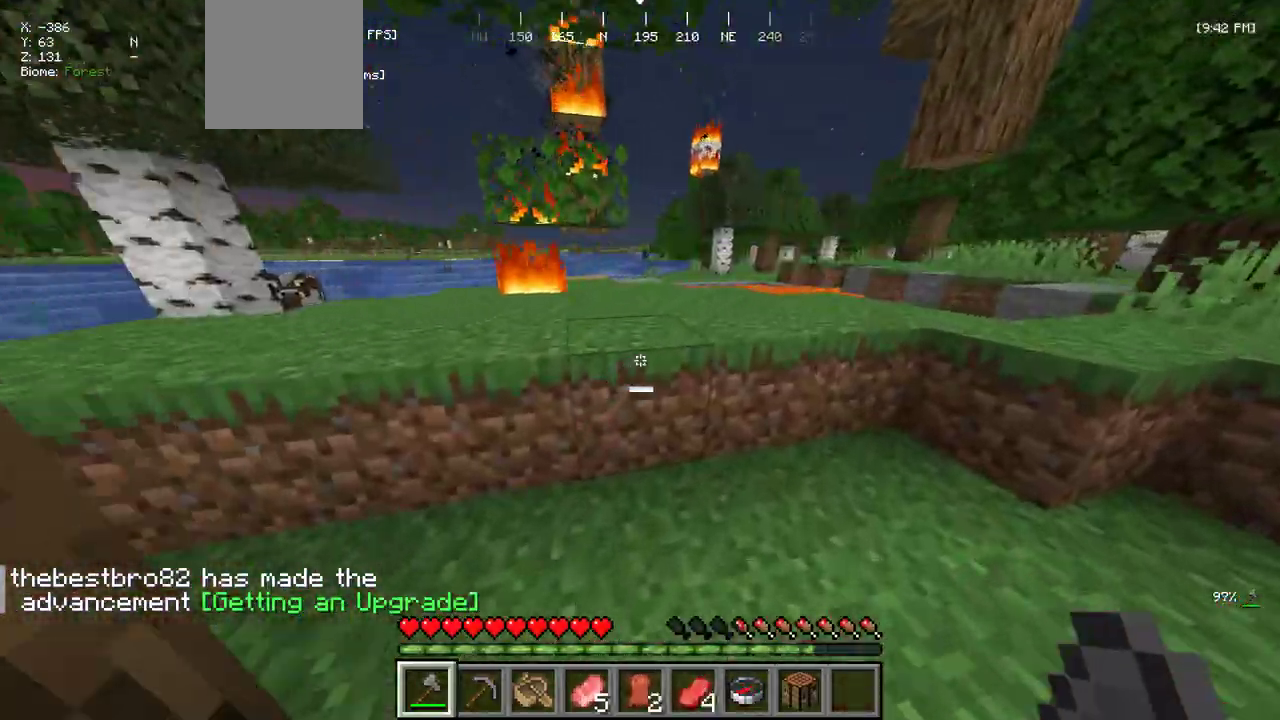
{"keys": ["a", "w"], "mouse": [], "events": [[84, "d", "up"], [317, "a", "down"]]}
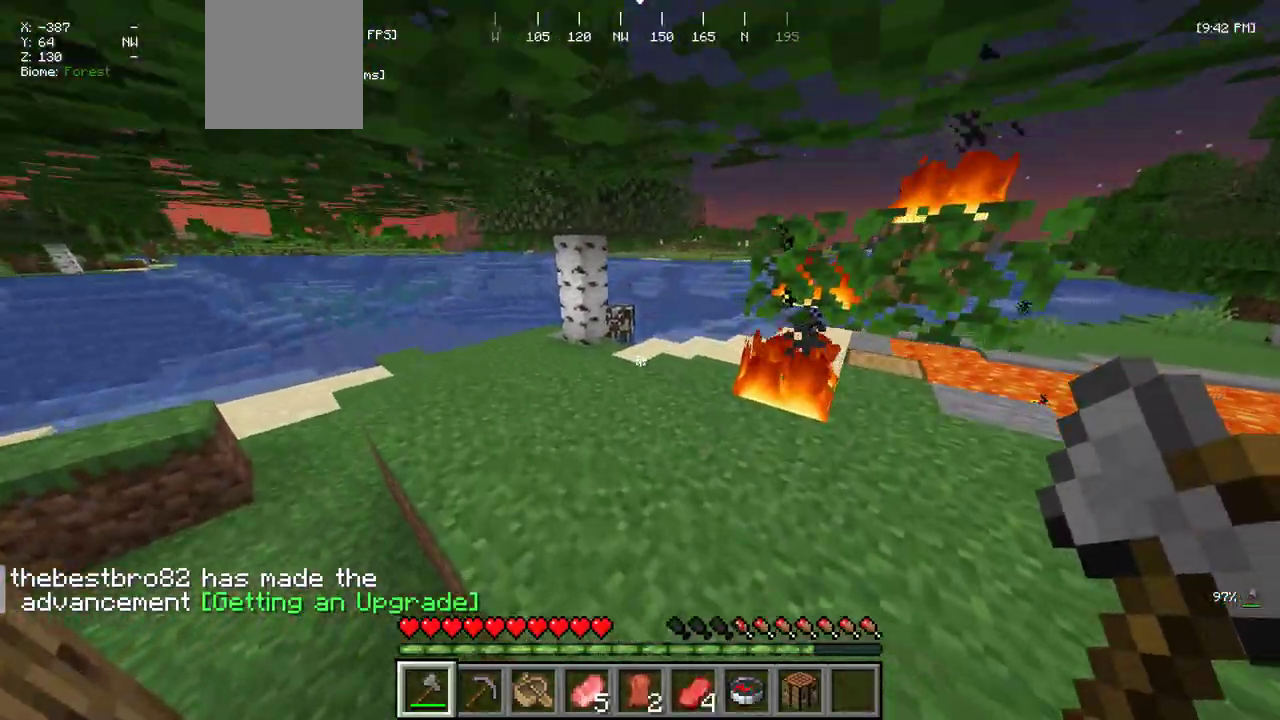
{"keys": ["w"], "mouse": [], "events": [[200, "a", "up"]]}
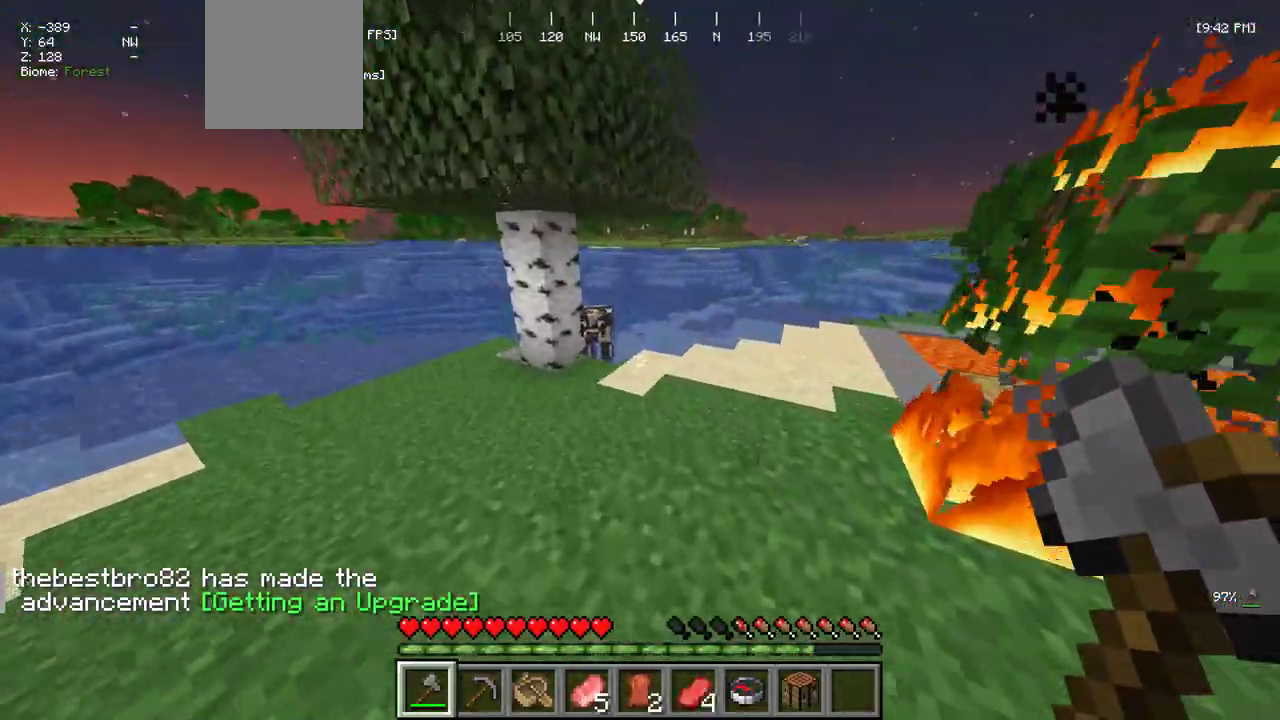
{"keys": [], "mouse": [], "events": [[467, "w", "up"]]}
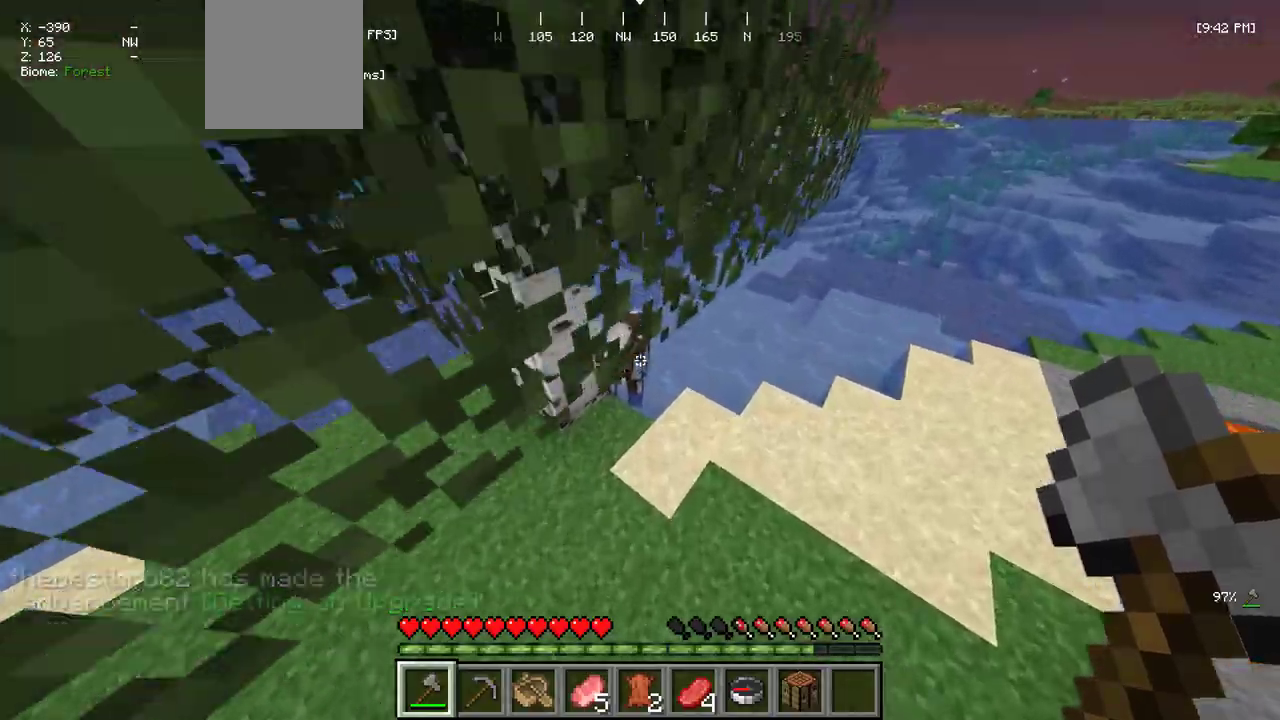
{"keys": ["w"], "mouse": [], "events": [[117, "w", "down"], [234, "mouse_left", "down"], [384, "mouse_left", "up"]]}
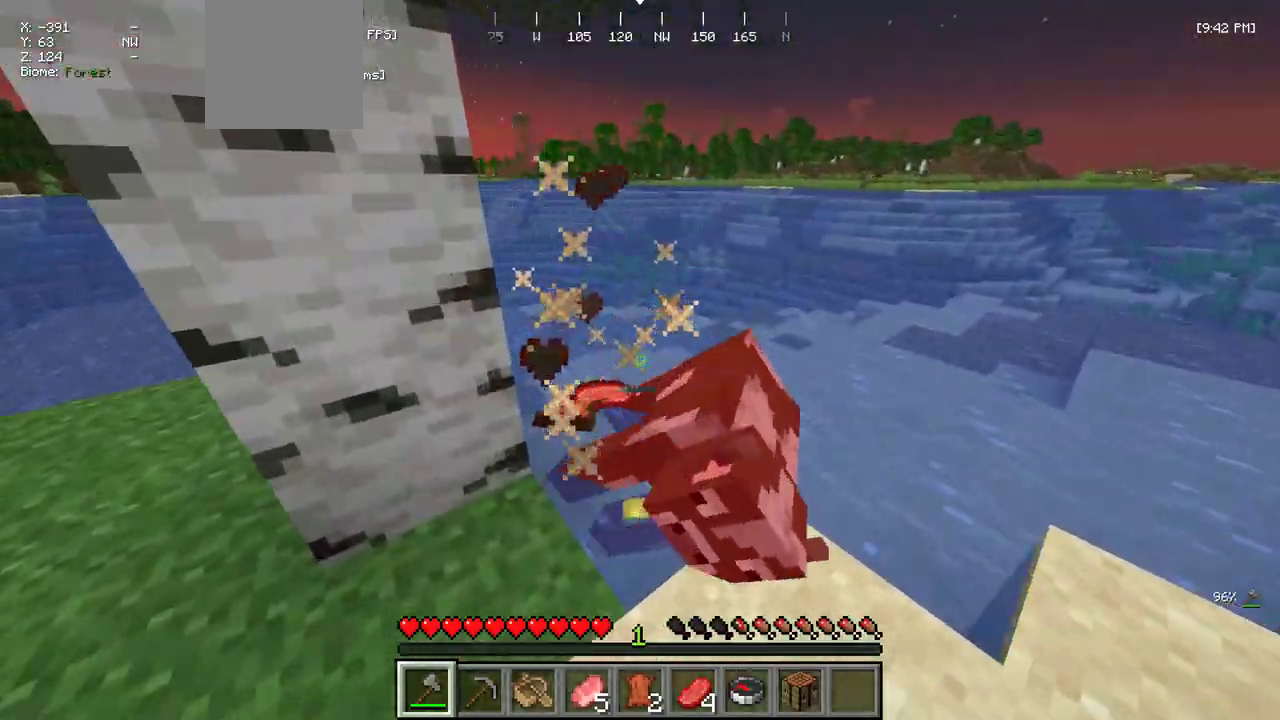
{"keys": ["d", "w"], "mouse": [], "events": [[500, "d", "down"]]}
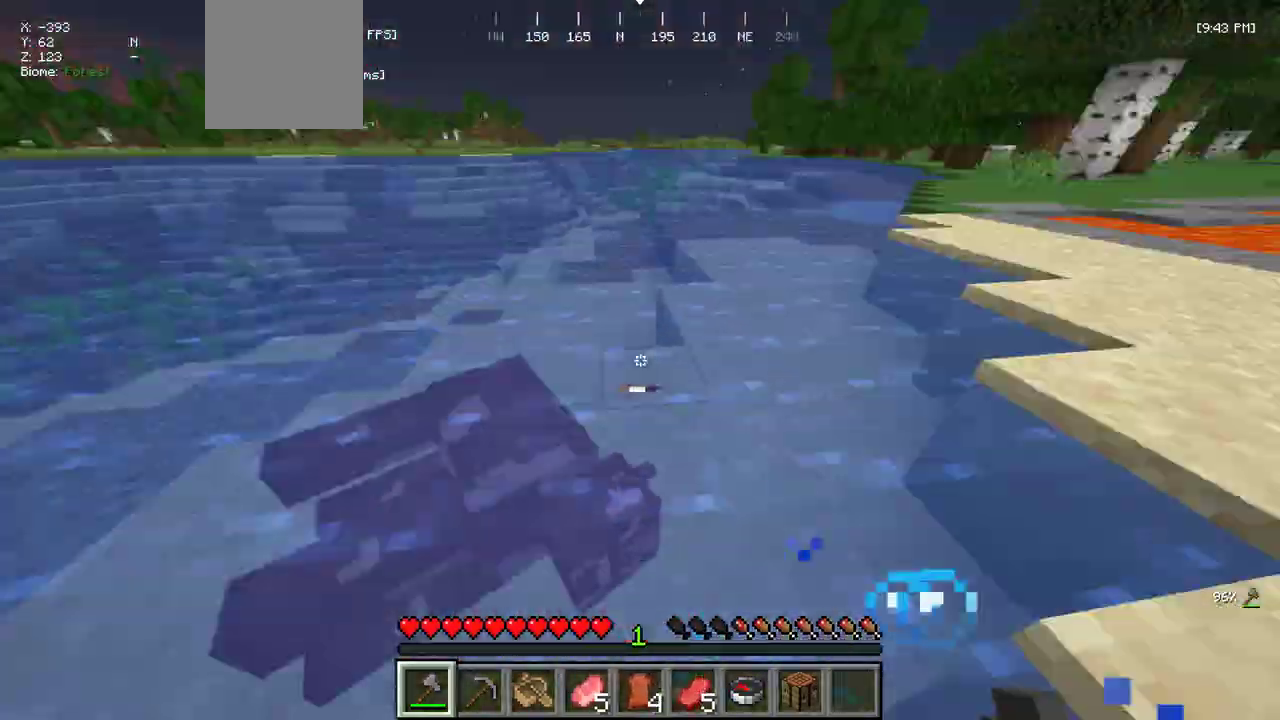
{"keys": ["d", "w"], "mouse": [], "events": []}
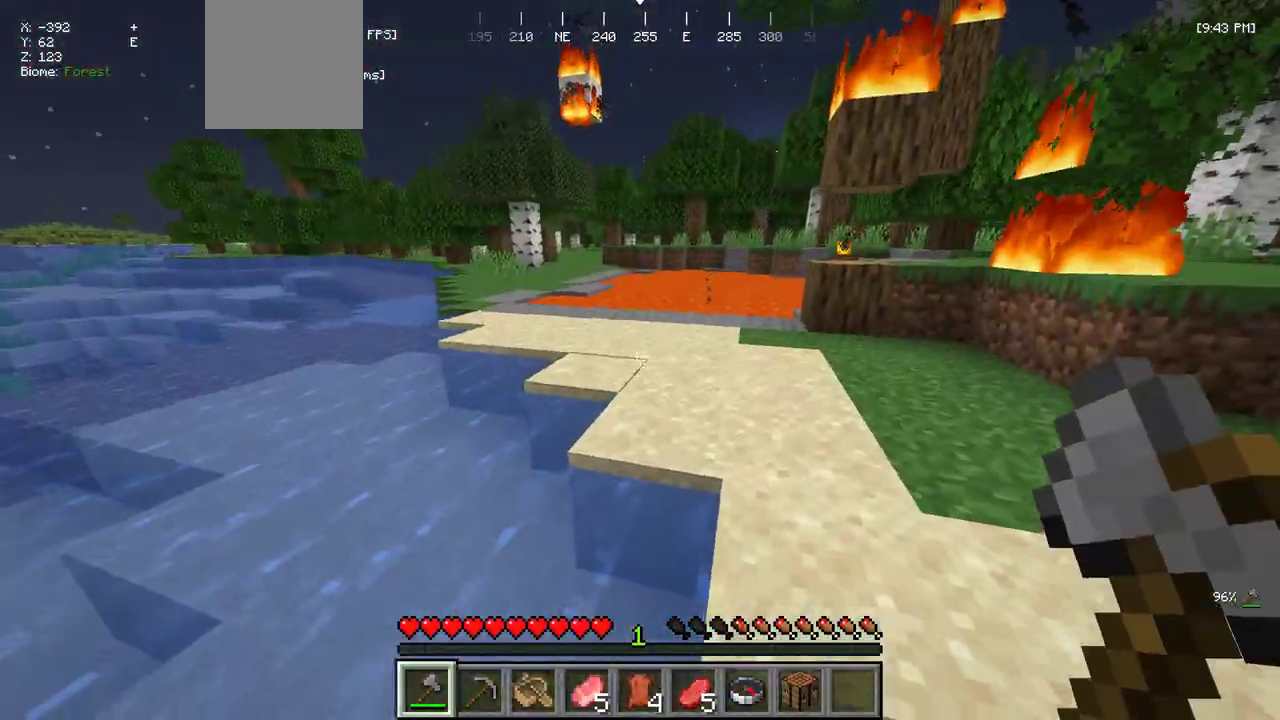
{"keys": ["w"], "mouse": [], "events": [[384, "d", "up"]]}
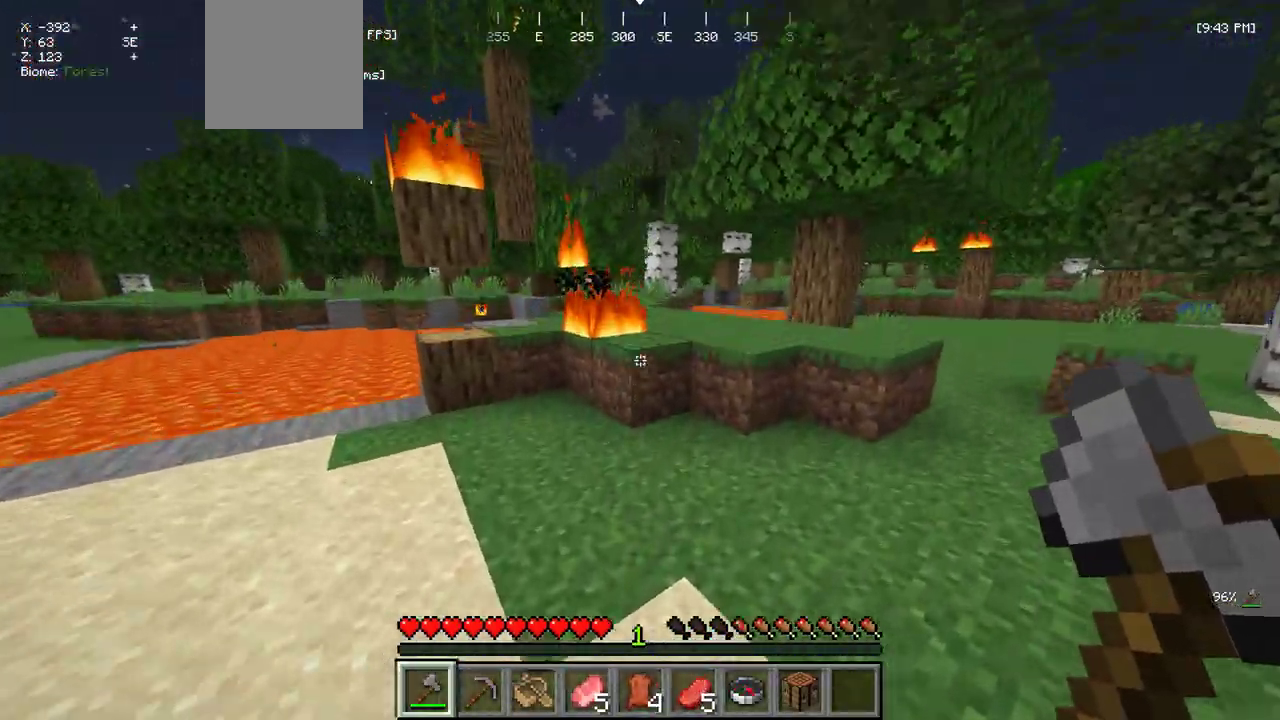
{"keys": ["w"], "mouse": [], "events": [[184, "a", "down"], [417, "a", "up"]]}
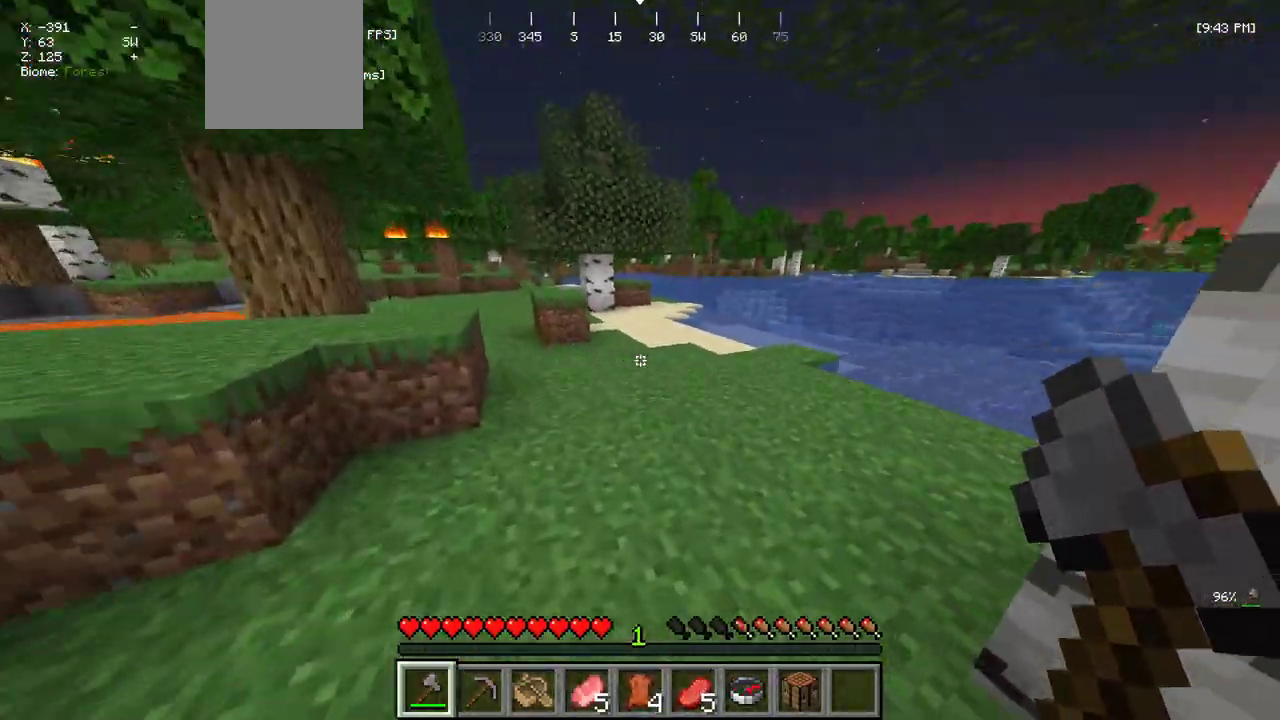
{"keys": ["a", "w"], "mouse": [], "events": [[317, "a", "down"]]}
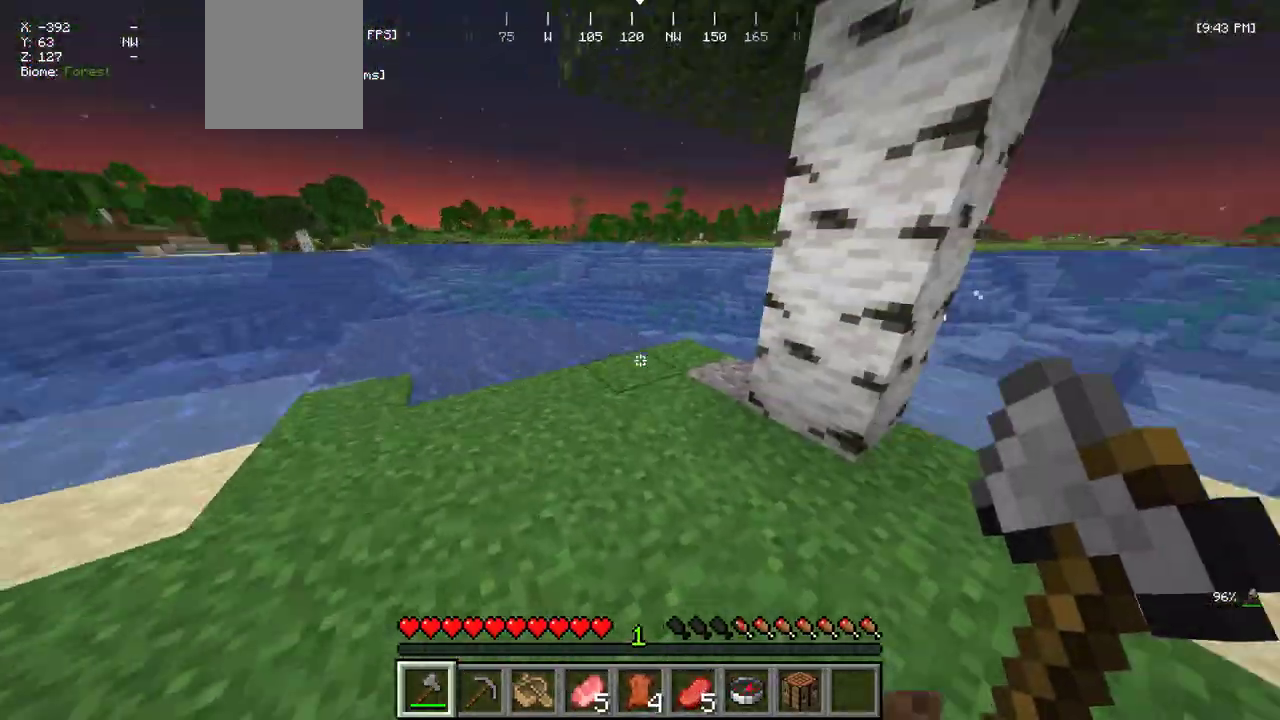
{"keys": ["w"], "mouse": [], "events": [[417, "a", "up"]]}
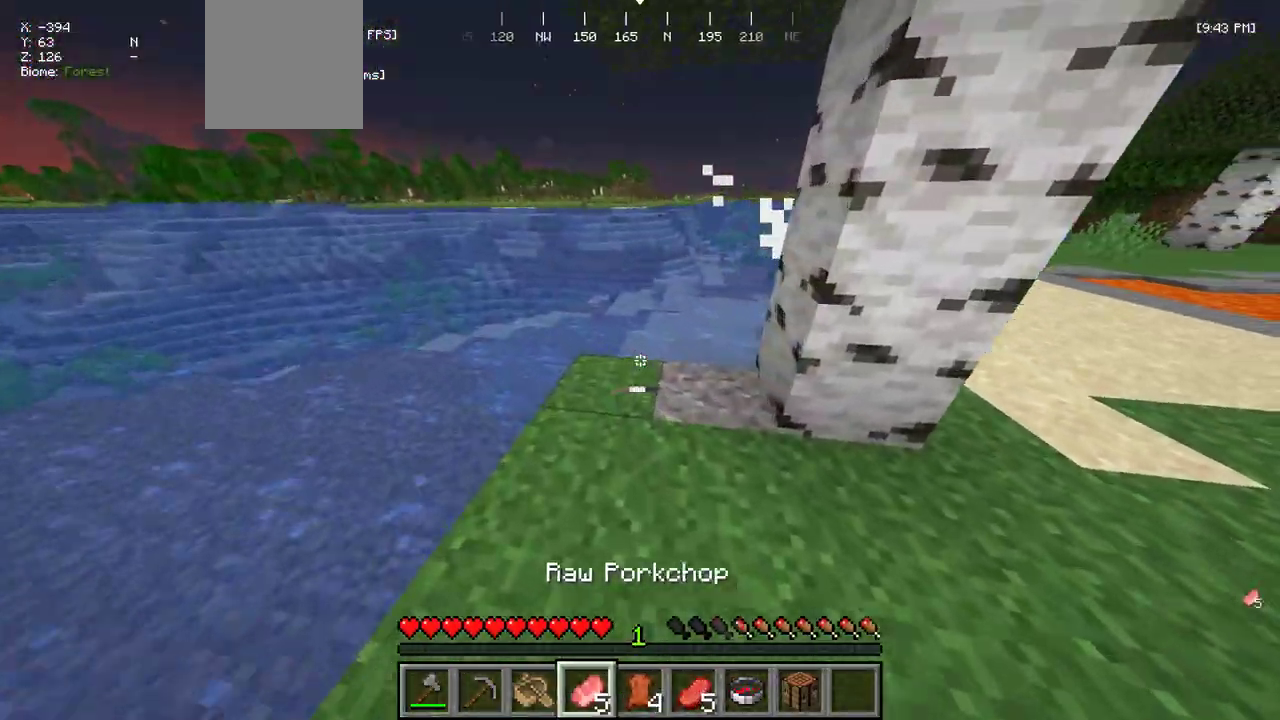
{"keys": [], "mouse": [], "events": [[250, "w", "up"]]}
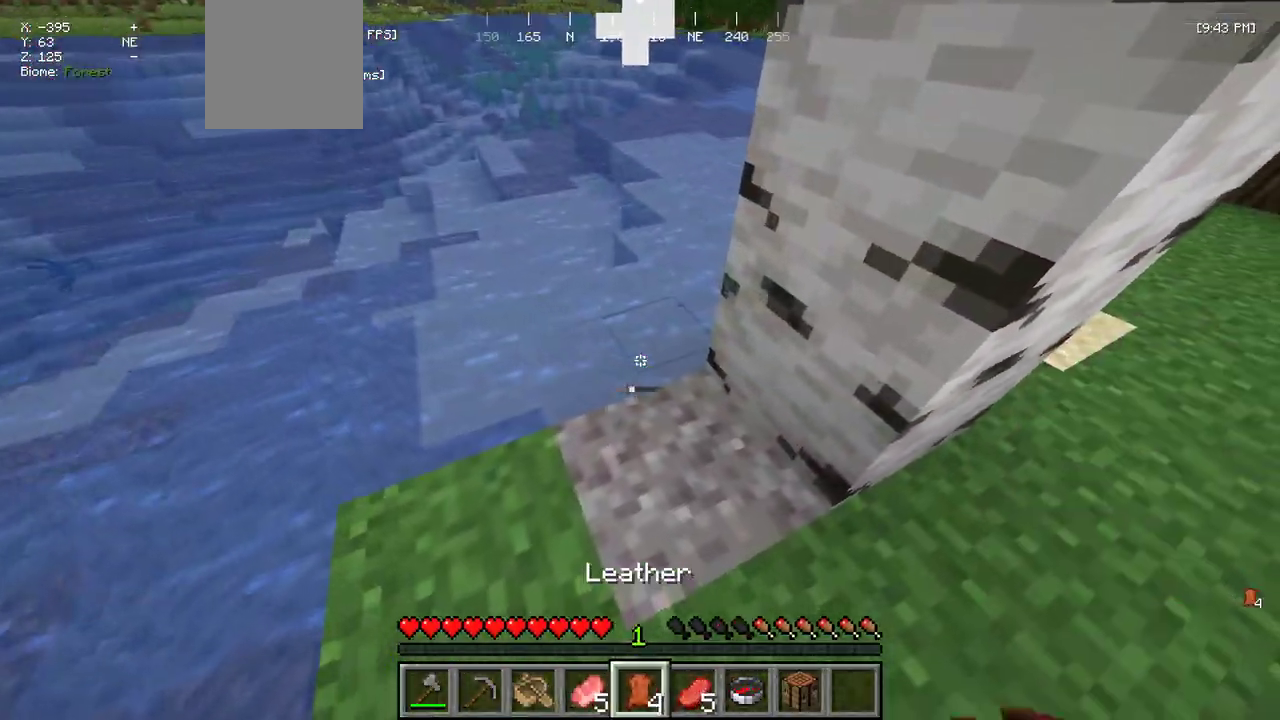
{"keys": ["d", "w"], "mouse": [], "events": [[134, "d", "down"], [200, "w", "down"]]}
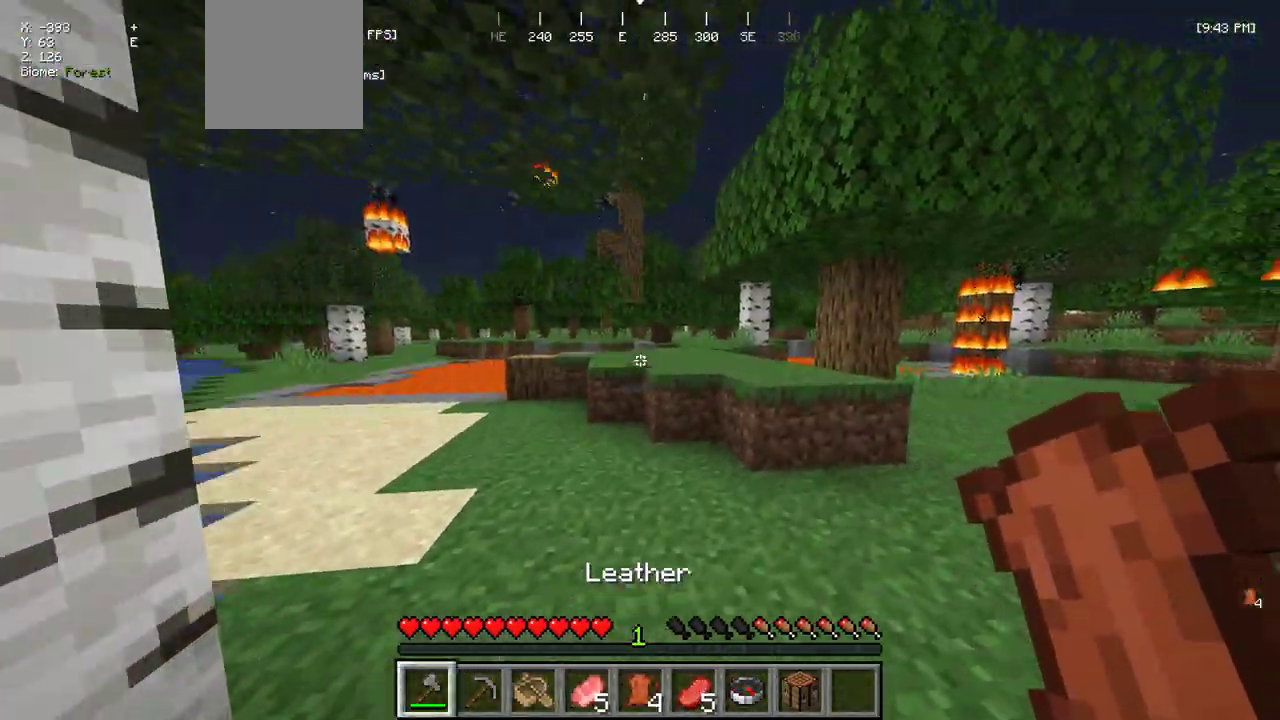
{"keys": ["d", "w"], "mouse": [], "events": []}
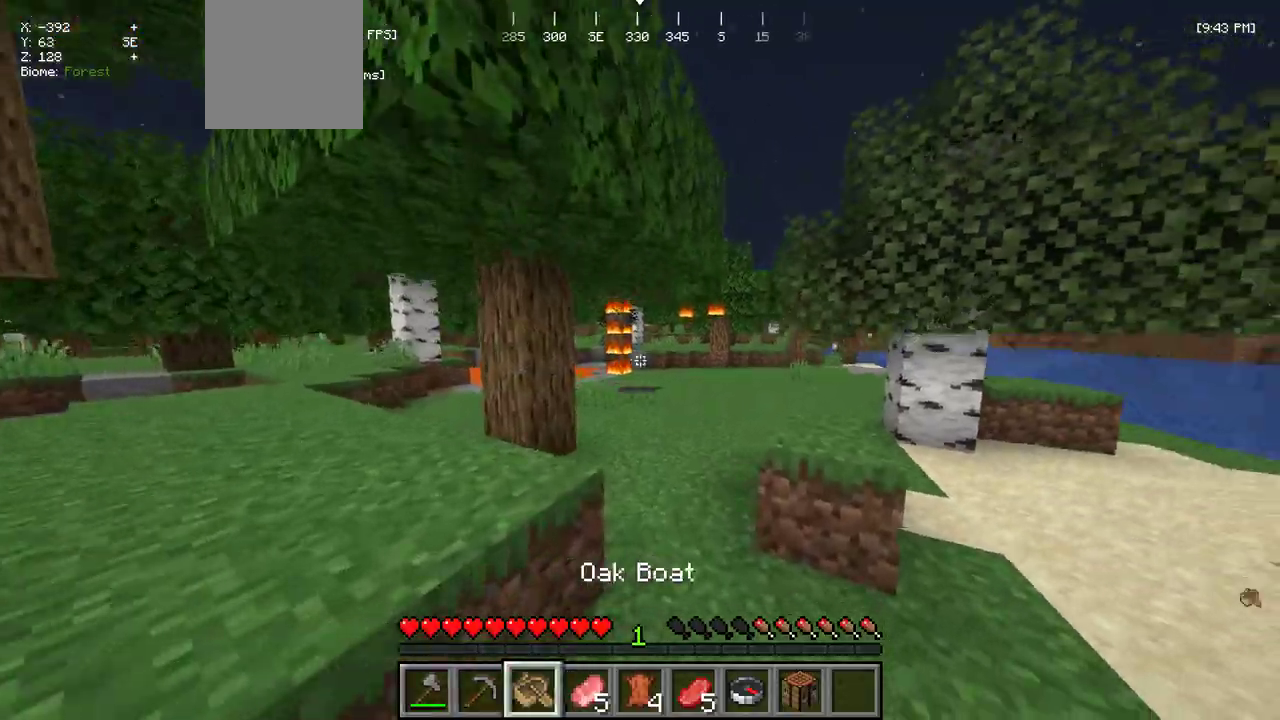
{"keys": ["w"], "mouse": [], "events": [[250, "d", "up"]]}
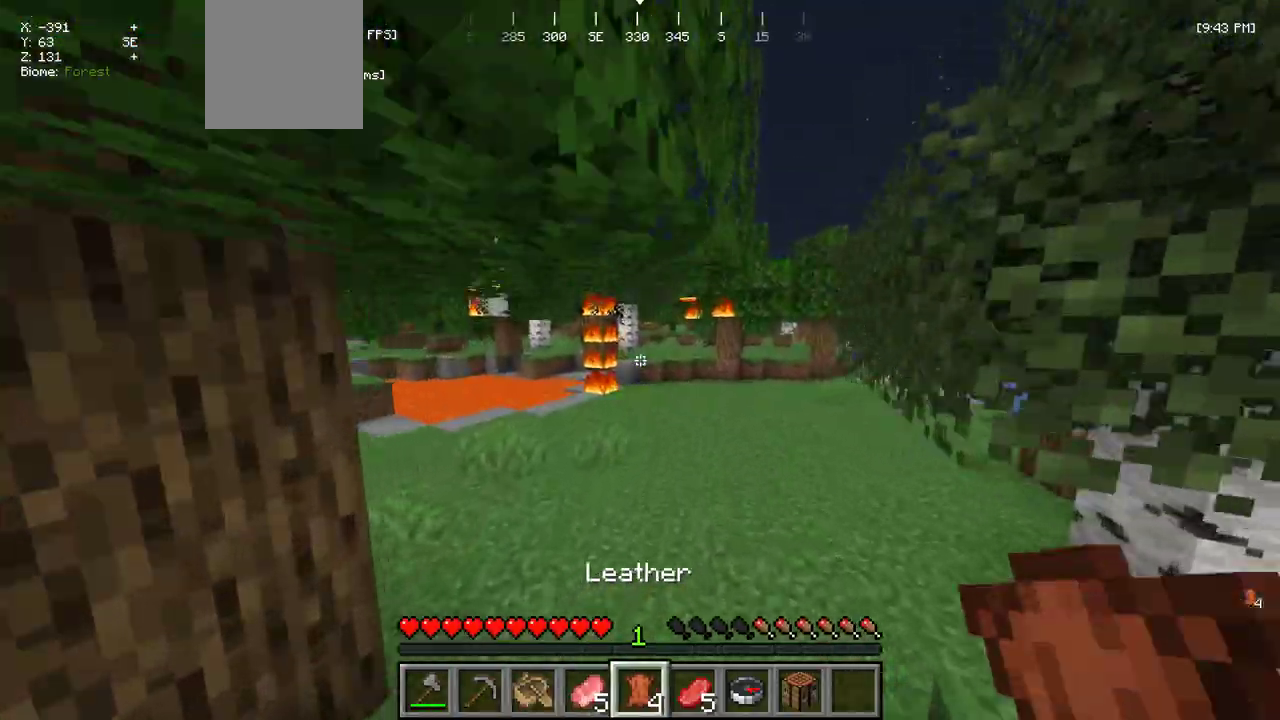
{"keys": ["w"], "mouse": [], "events": []}